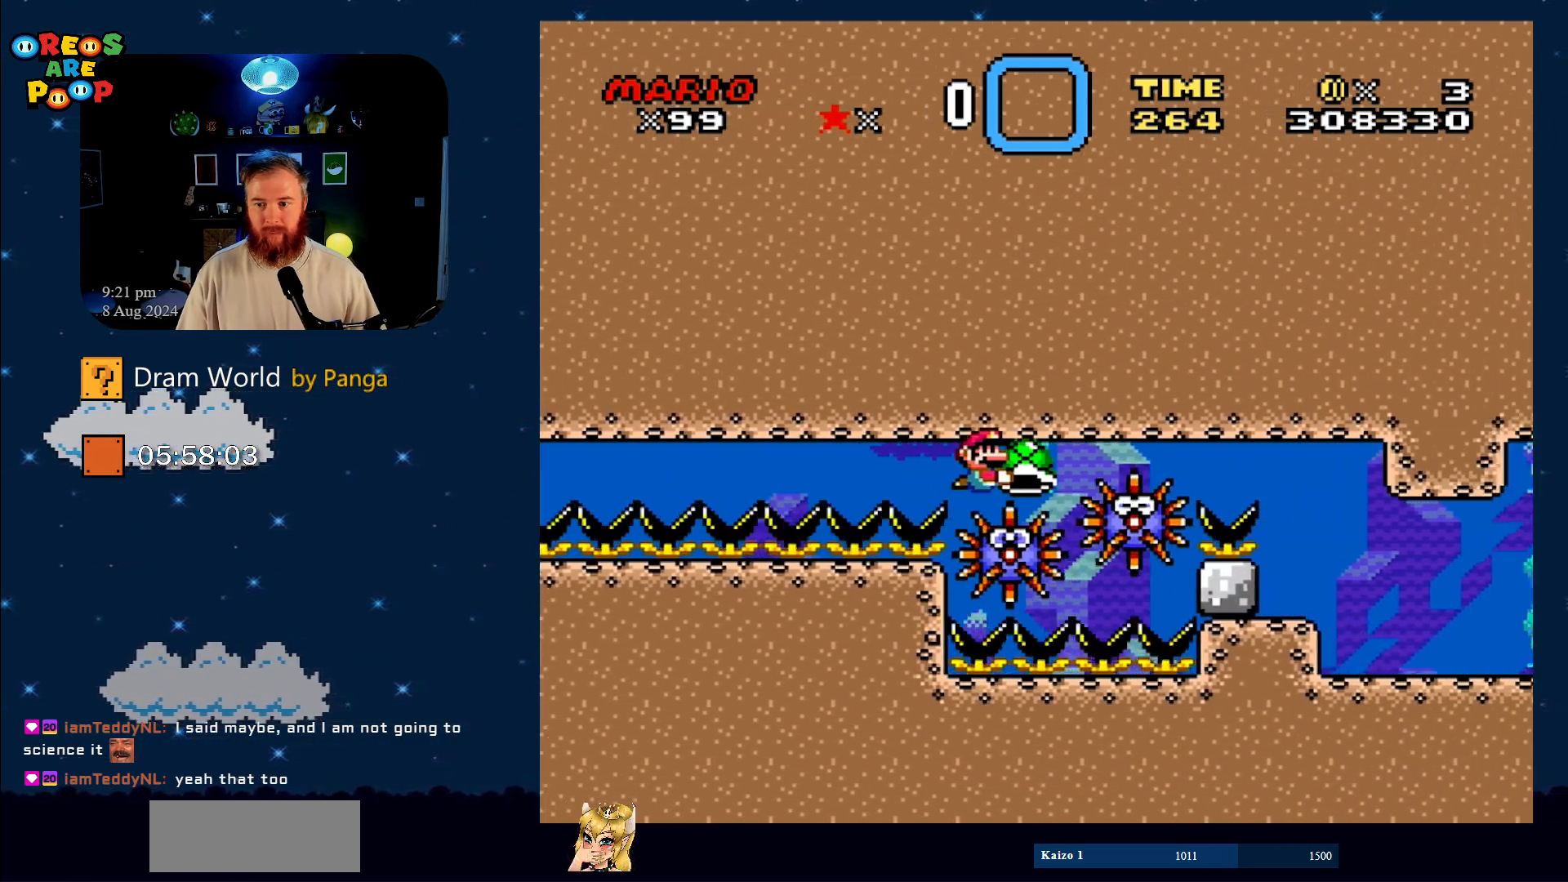
Gameplay with a controller (Nintendo layout); each line is a JSON object with the inputs held at the frame after it. "events" lists button and stick changes between this image and that frame as [ms after this image, input, new state], when the widget could be followed in between. Not read: L1 L3 R1 R3.
{"buttons": ["B", "Y", "DPAD_RIGHT"], "events": []}
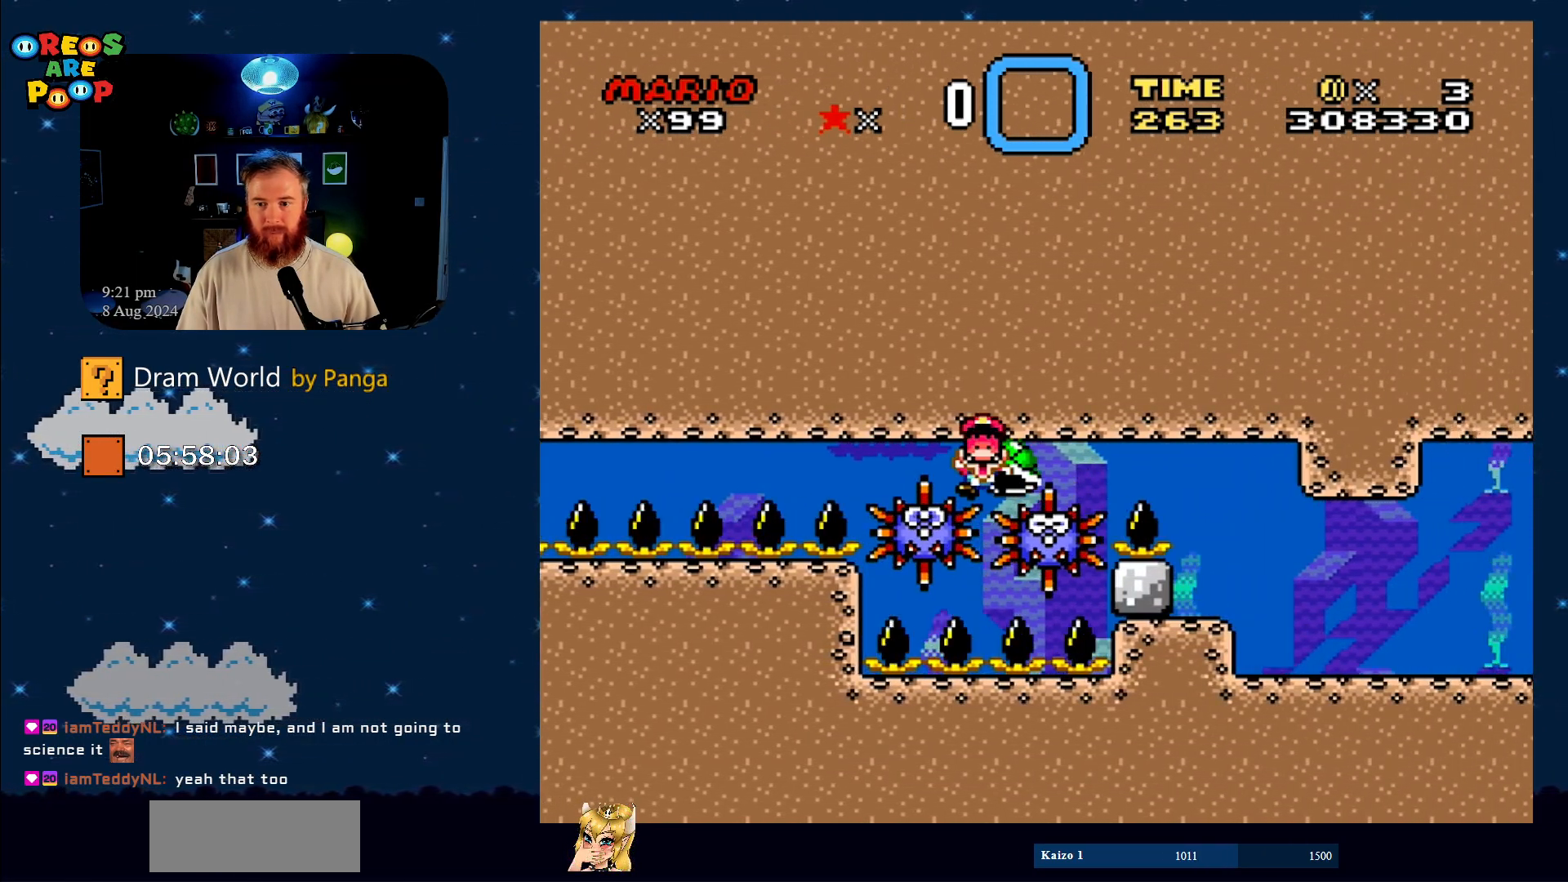
{"buttons": ["A"], "events": [[84, "DPAD_RIGHT", "up"], [284, "B", "up"], [334, "Y", "up"], [468, "A", "down"]]}
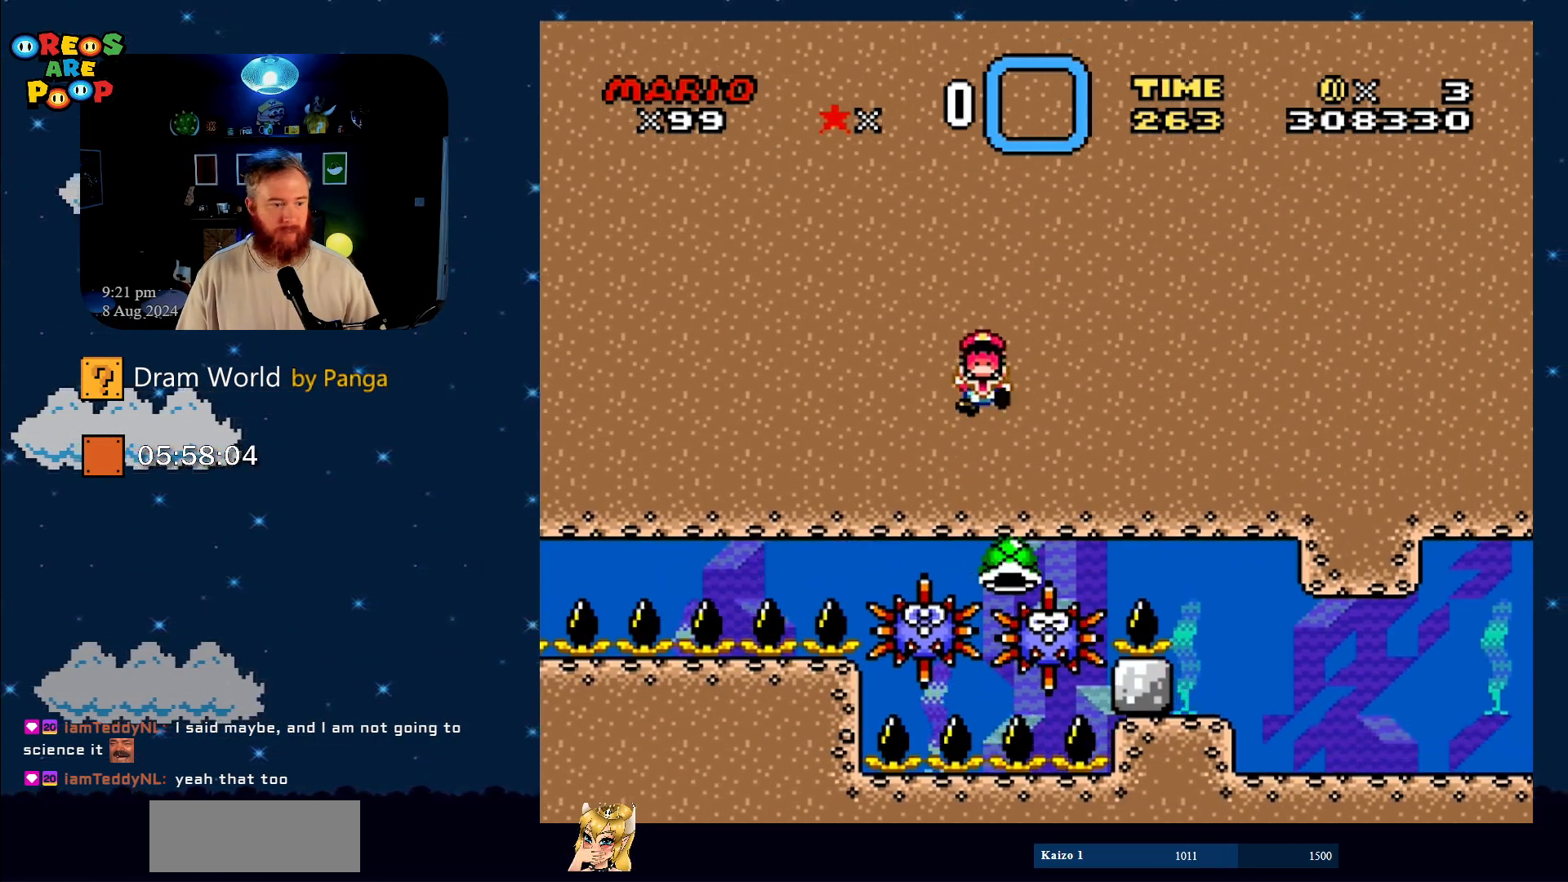
{"buttons": [], "events": [[83, "A", "up"], [150, "A", "down"], [284, "A", "up"], [334, "A", "down"], [500, "A", "up"]]}
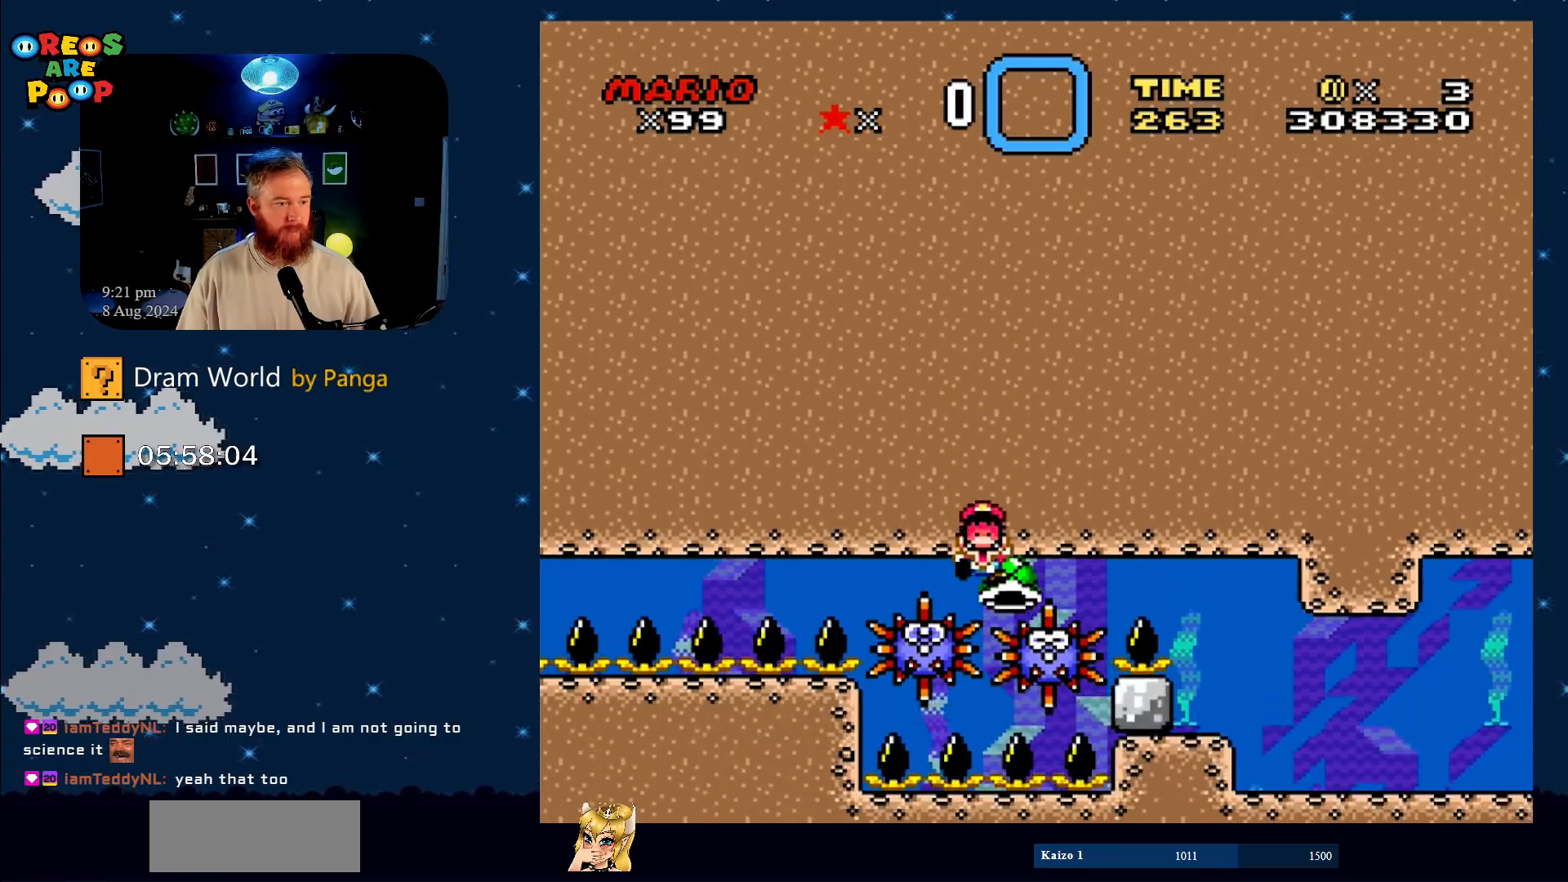
{"buttons": [], "events": [[84, "A", "down"], [251, "A", "up"], [317, "A", "down"], [484, "A", "up"]]}
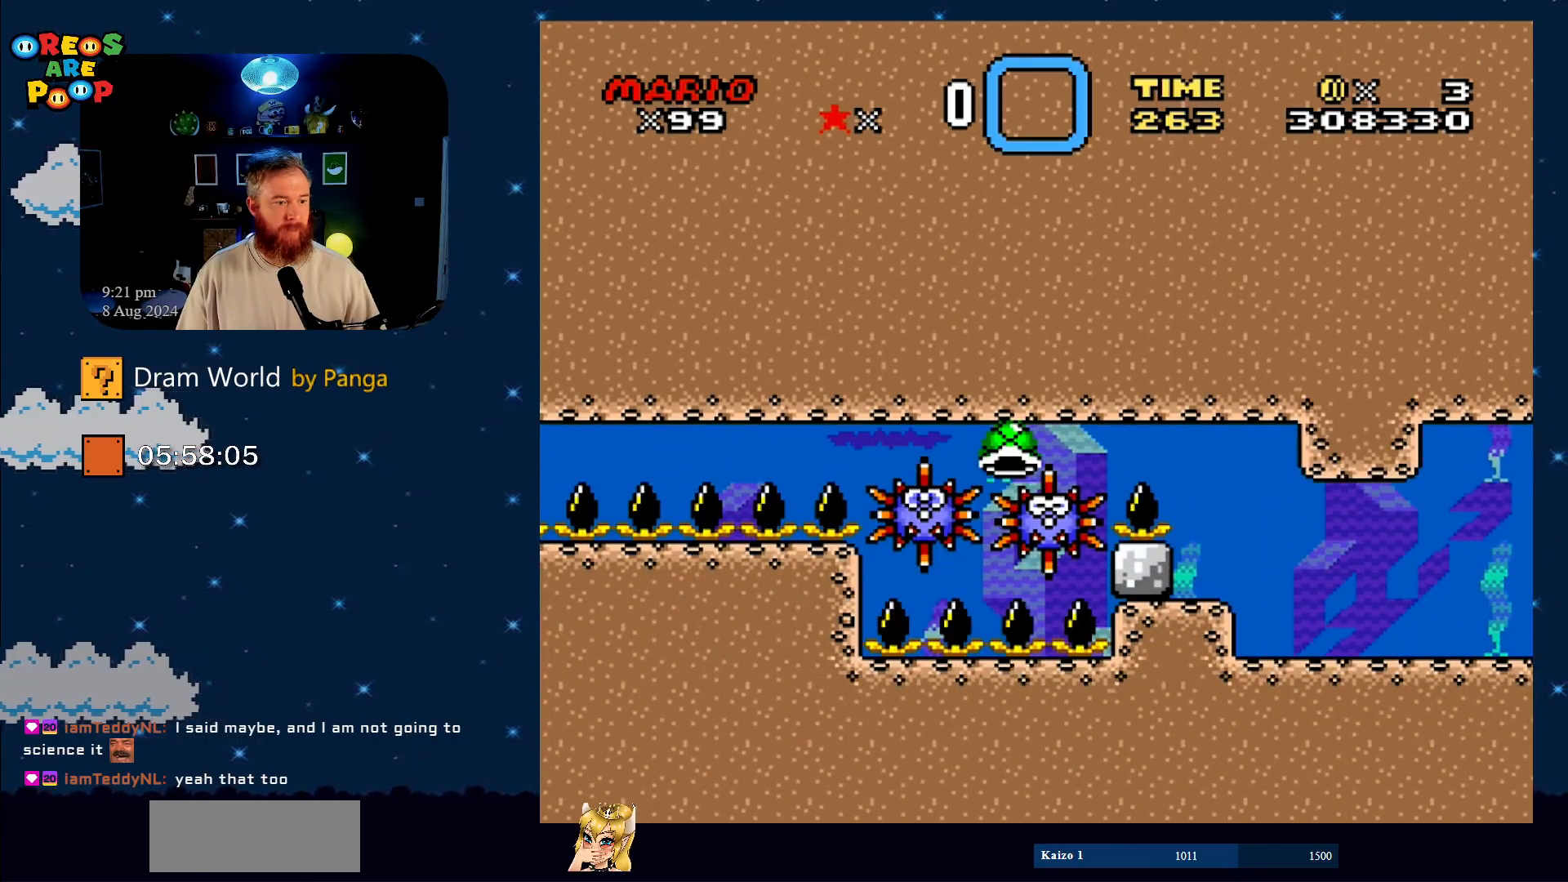
{"buttons": ["B", "Y"], "events": [[367, "B", "down"], [367, "Y", "down"]]}
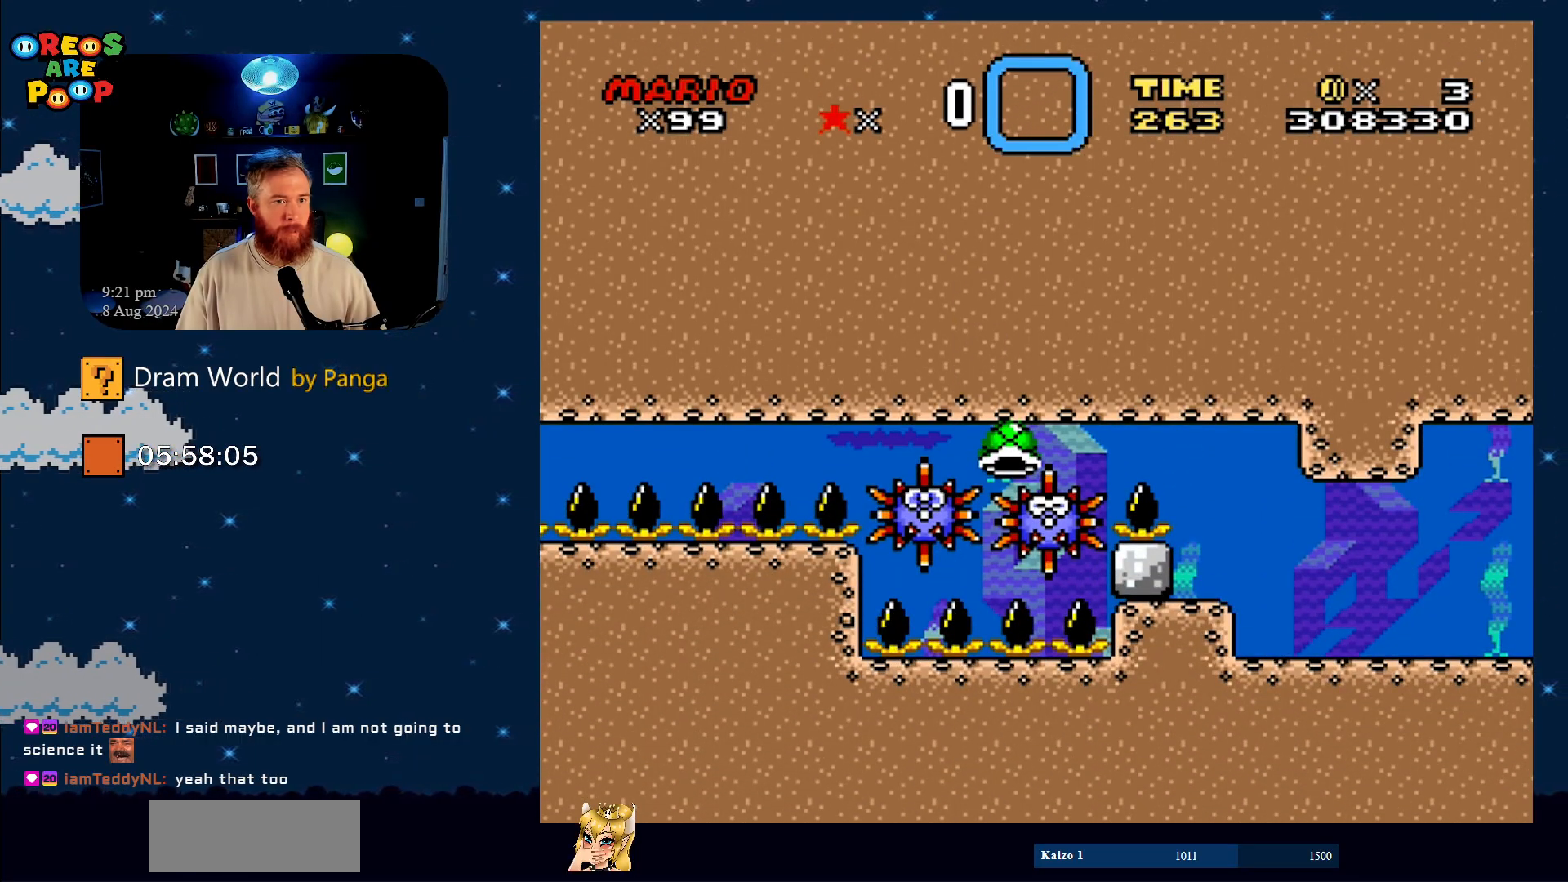
{"buttons": ["B"], "events": [[167, "Y", "up"], [217, "Y", "down"], [367, "Y", "up"]]}
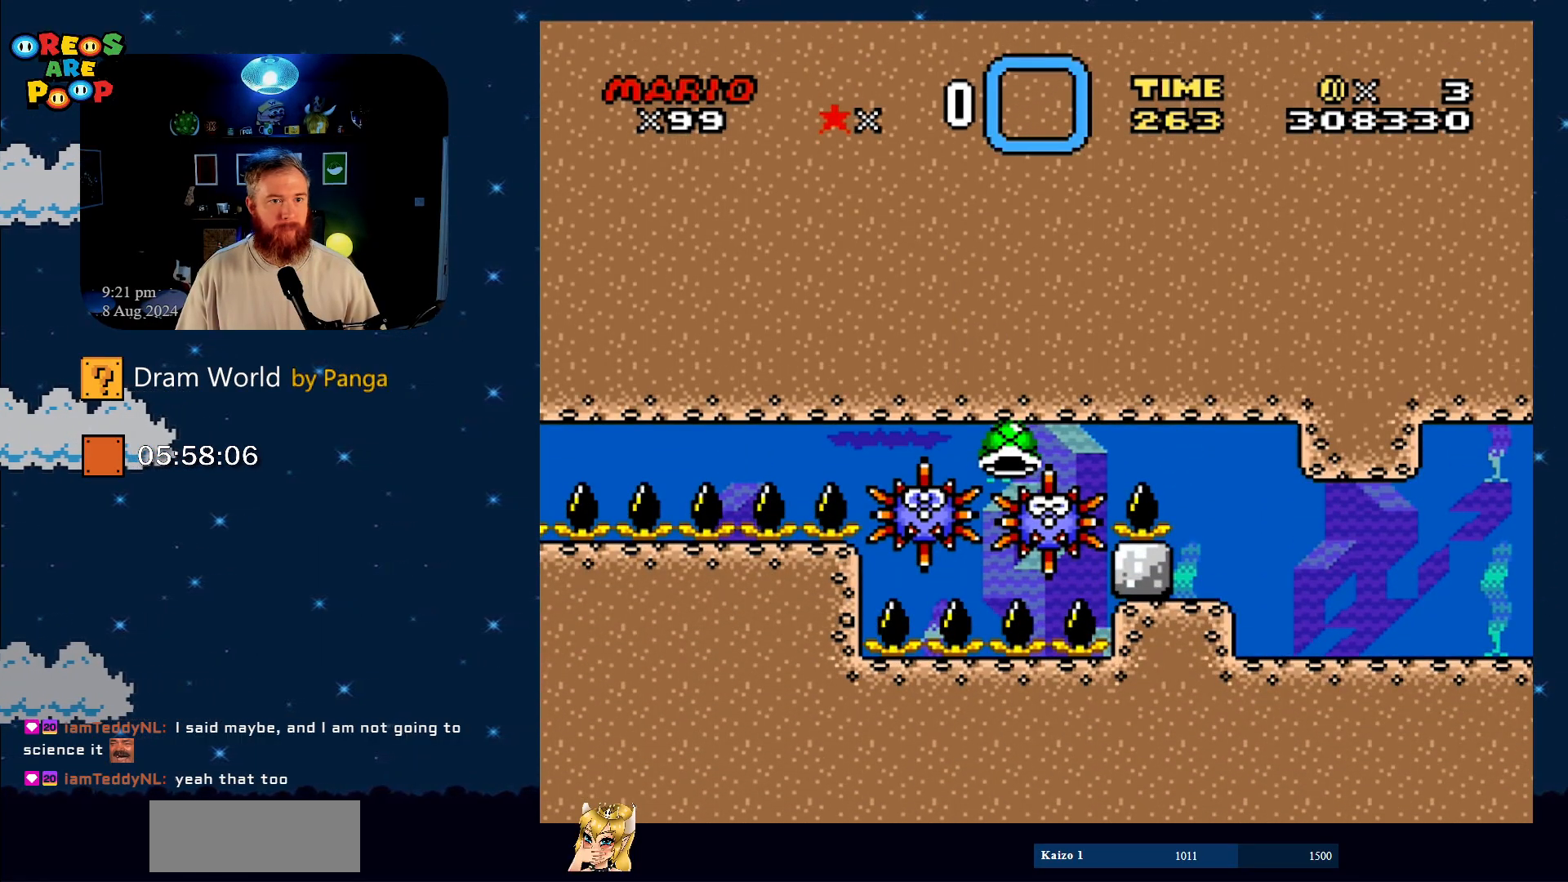
{"buttons": ["B", "Y"], "events": [[50, "A", "down"], [100, "X", "down"], [300, "X", "up"], [350, "A", "up"], [400, "Y", "down"]]}
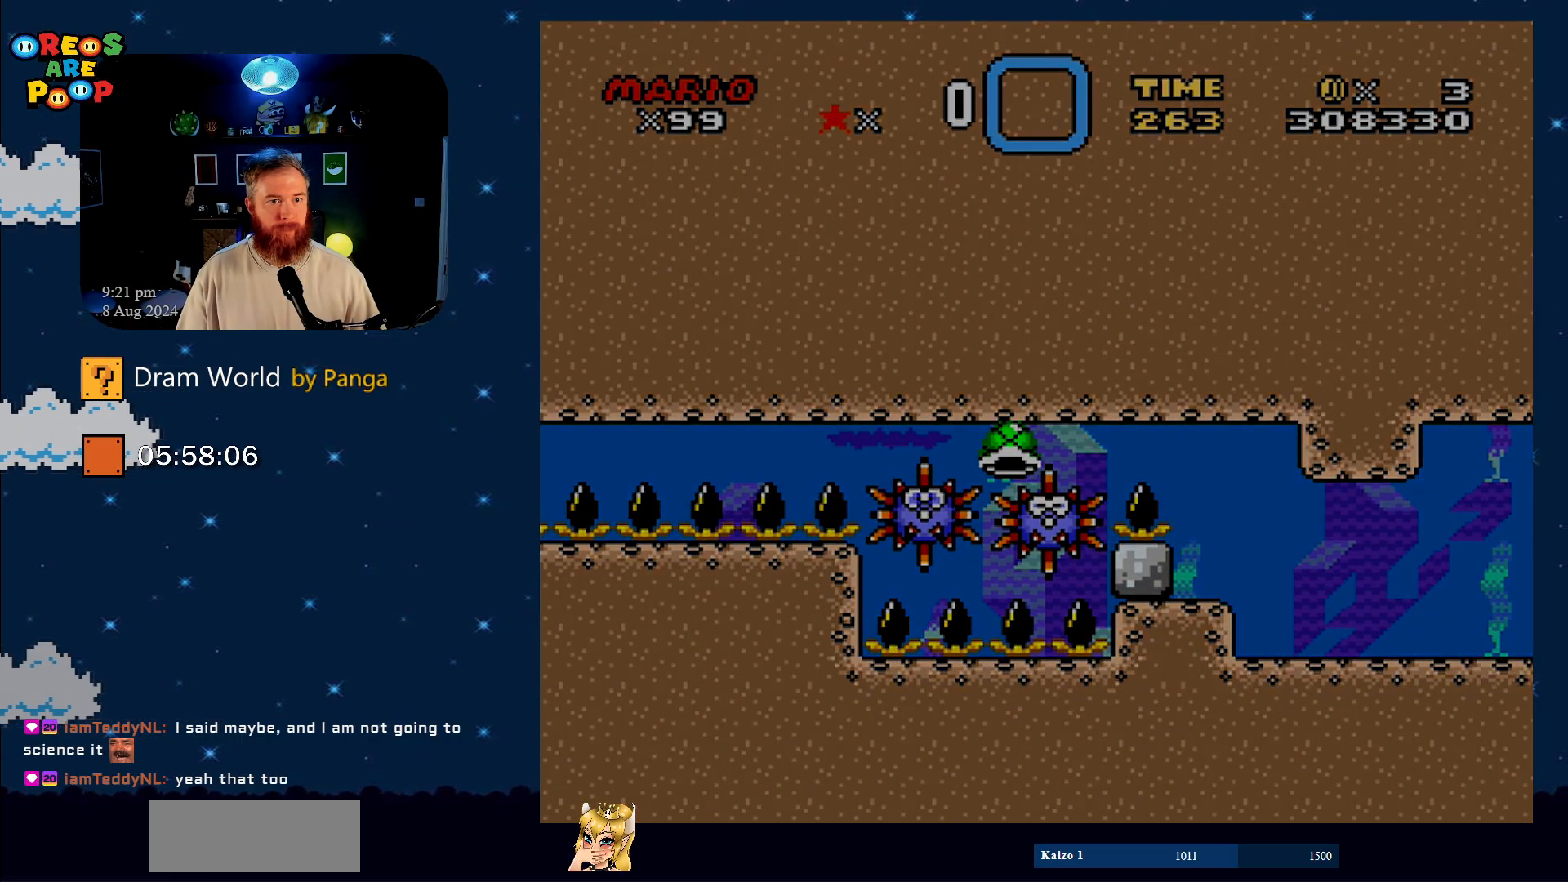
{"buttons": ["B"], "events": [[284, "Y", "up"], [418, "A", "down"], [418, "X", "down"], [468, "X", "up"], [501, "A", "up"]]}
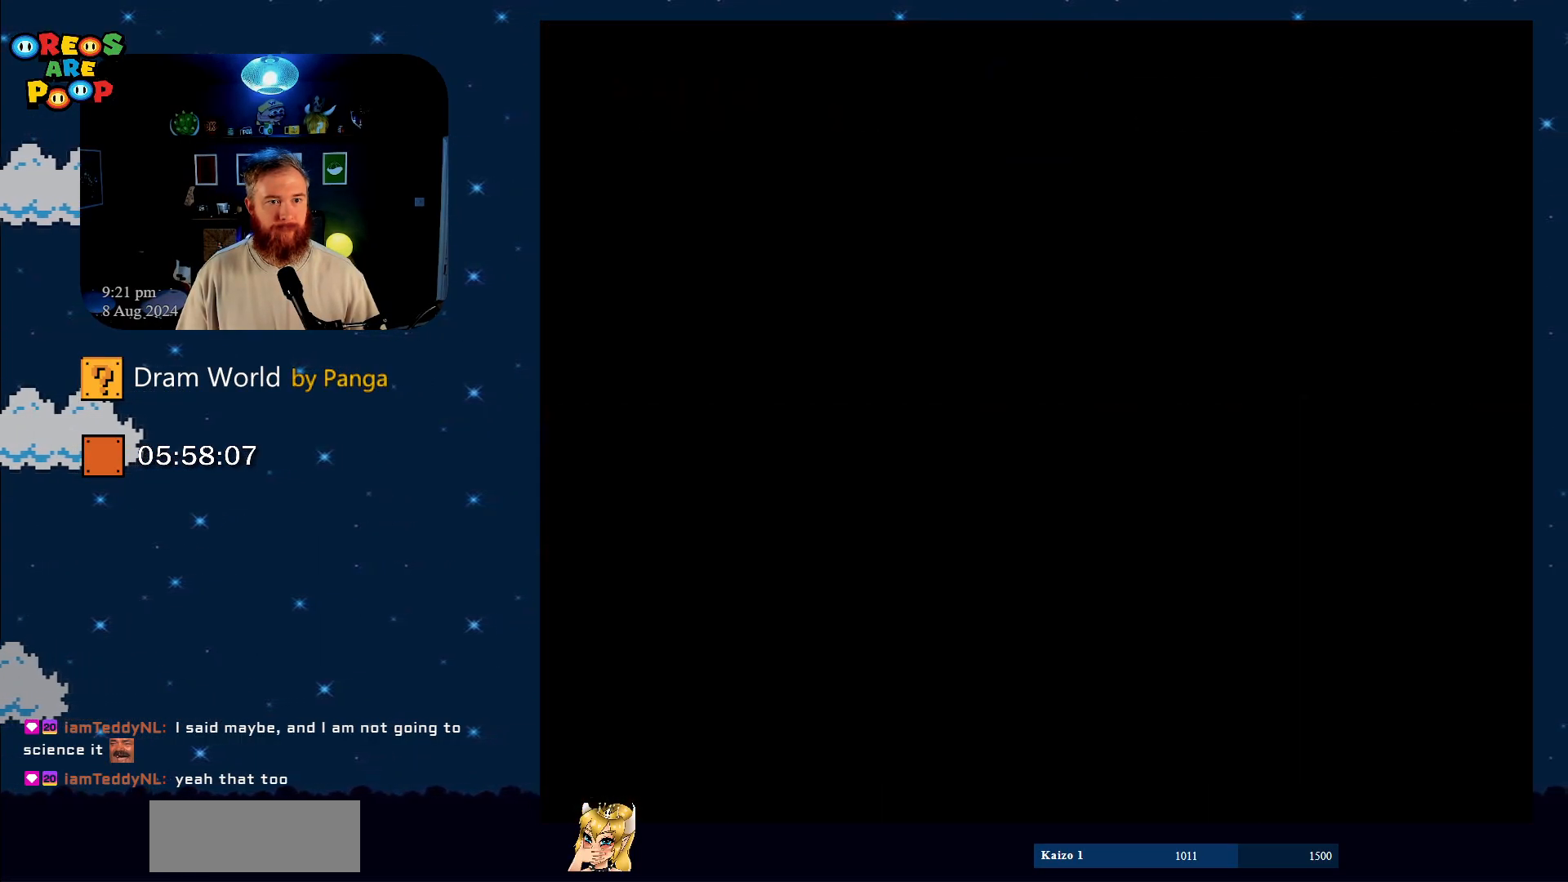
{"buttons": ["B", "Y"], "events": [[100, "Y", "down"]]}
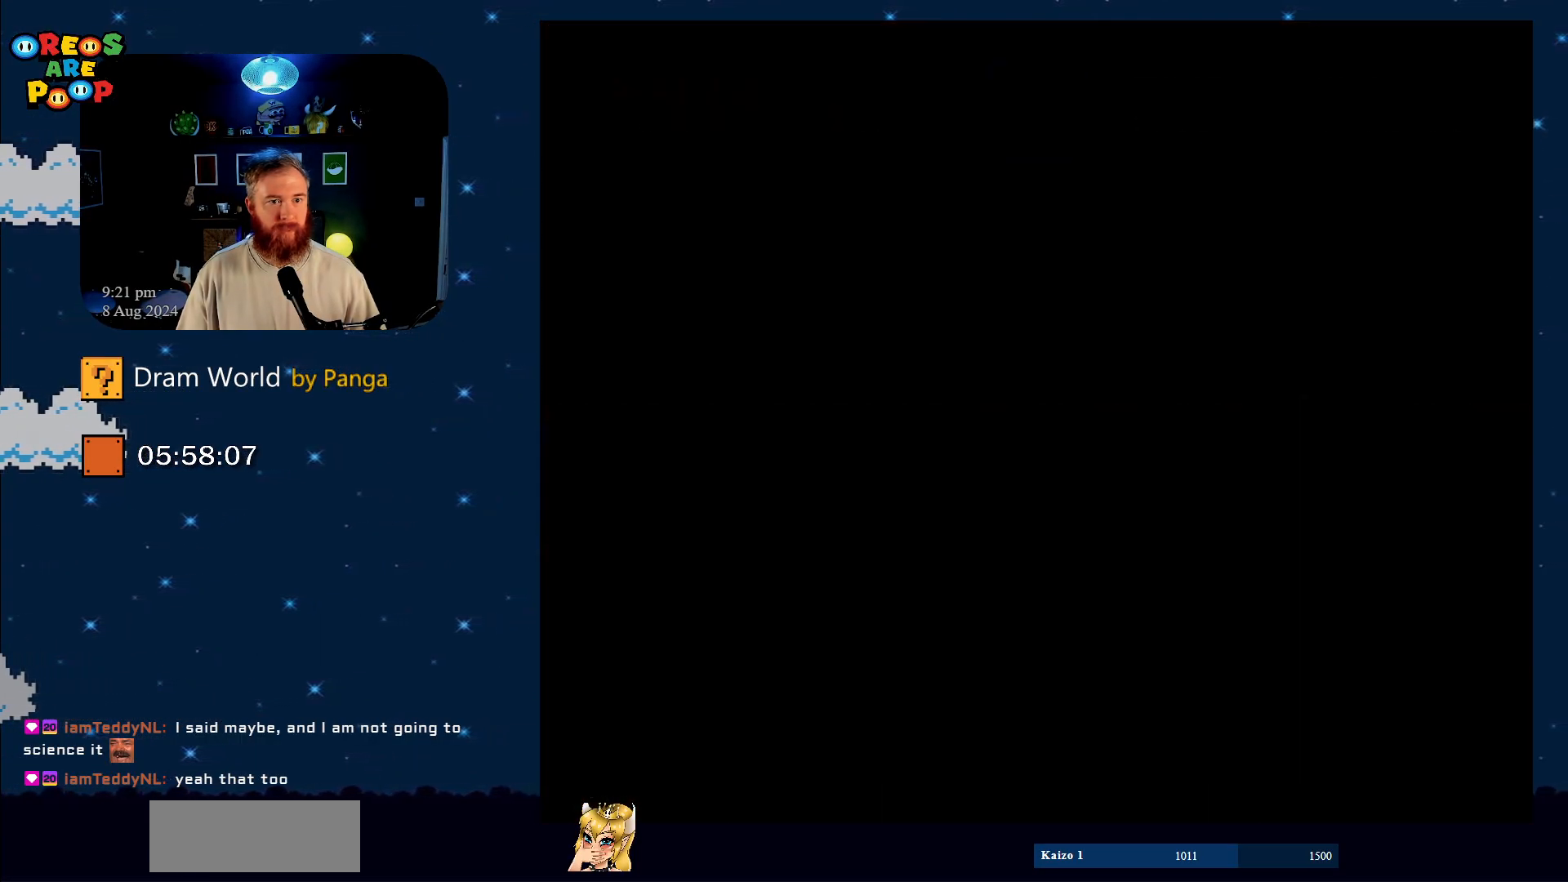
{"buttons": ["B", "Y"], "events": []}
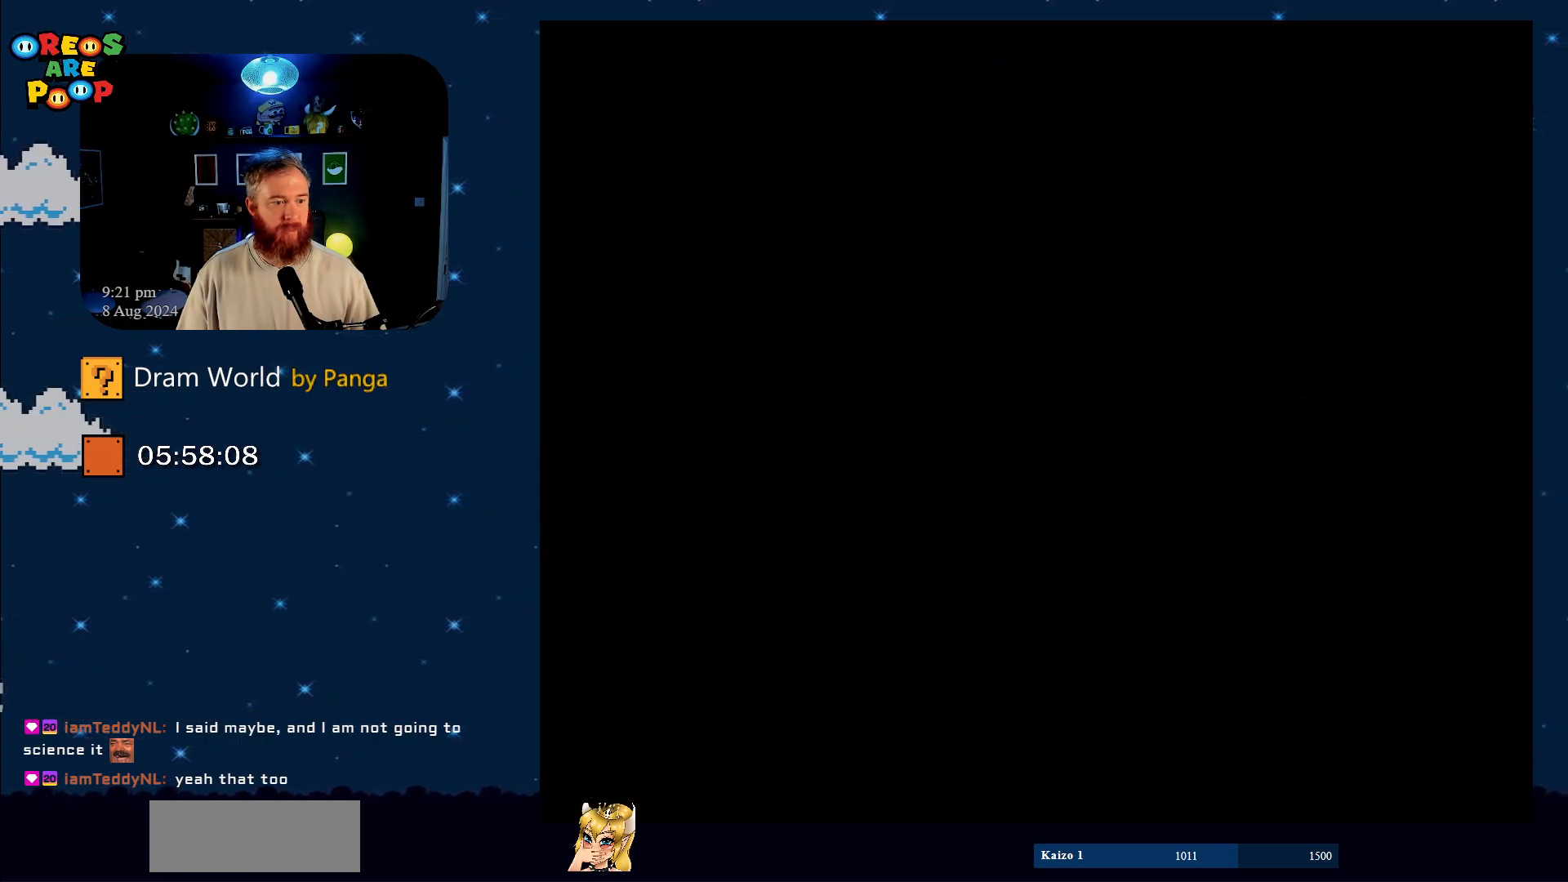
{"buttons": ["B", "Y"], "events": []}
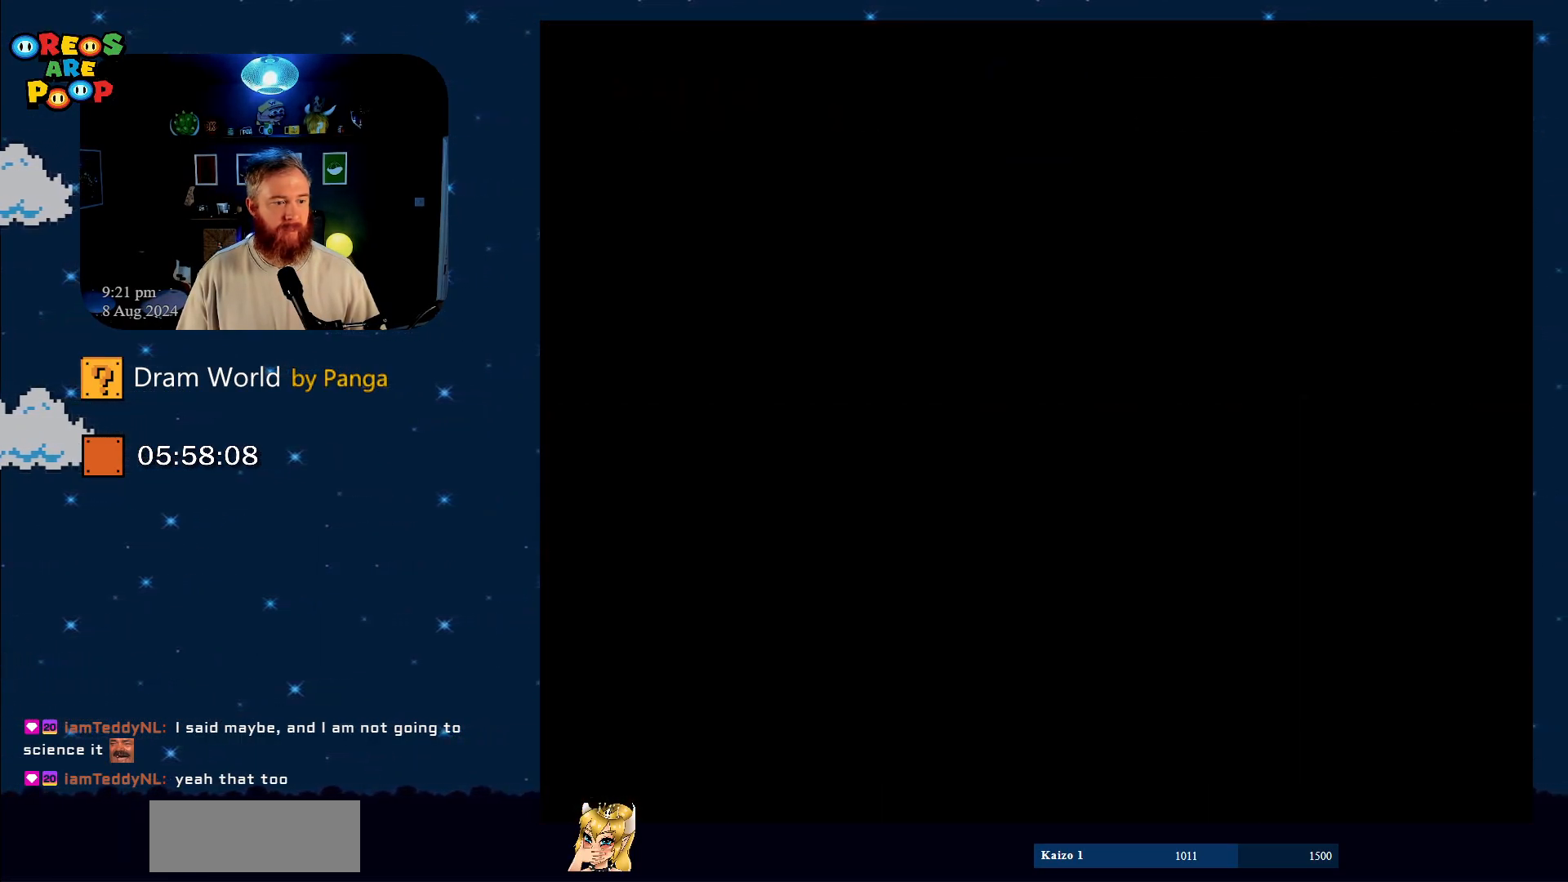
{"buttons": ["B", "Y"], "events": []}
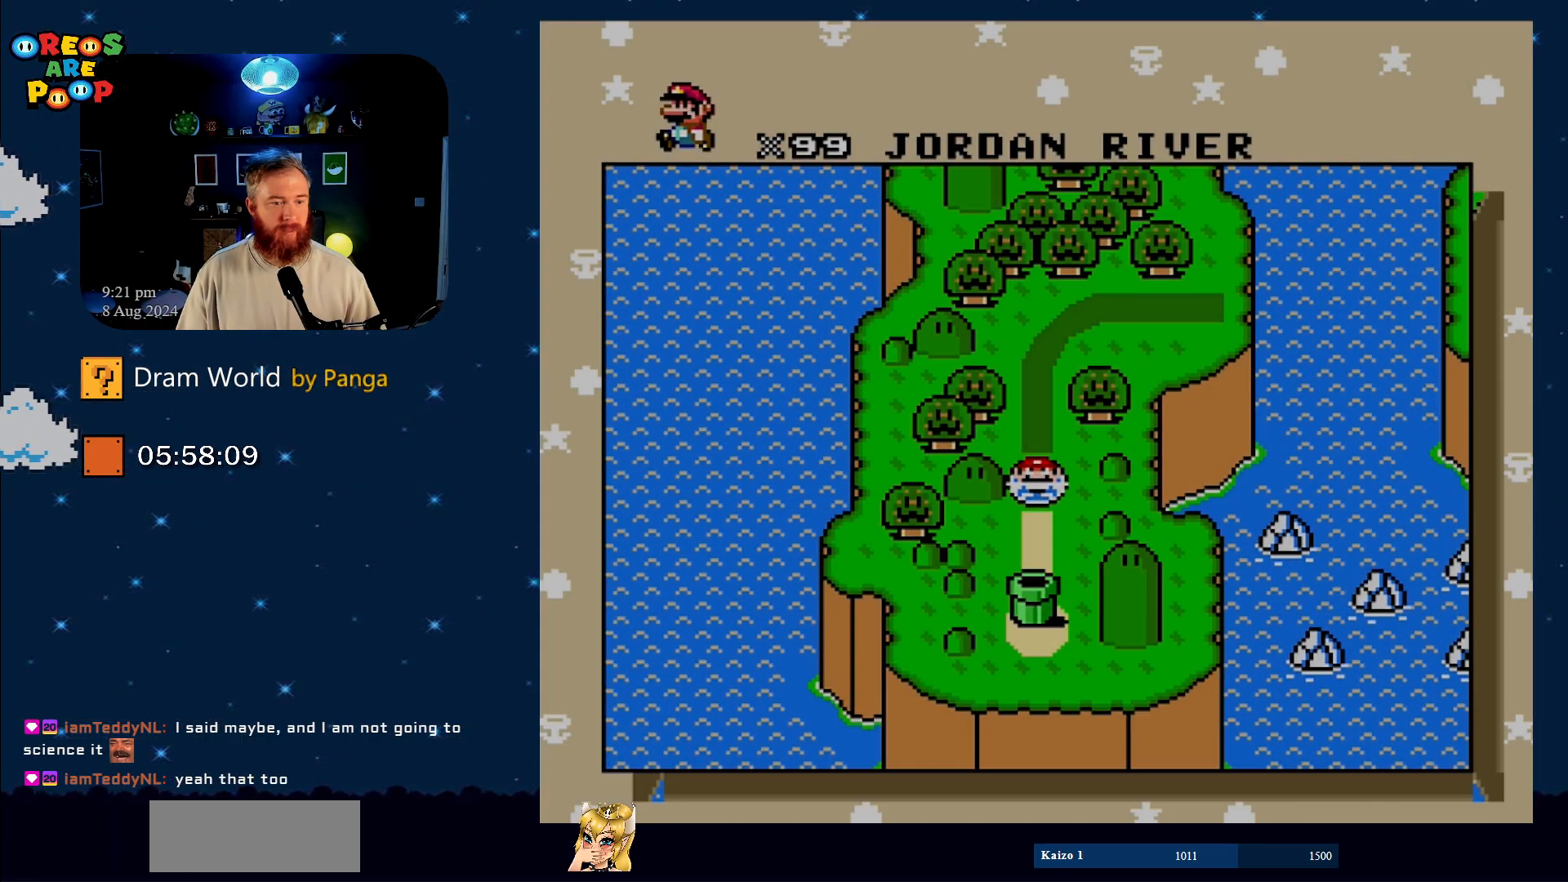
{"buttons": ["B", "X"], "events": [[434, "Y", "up"], [484, "X", "down"]]}
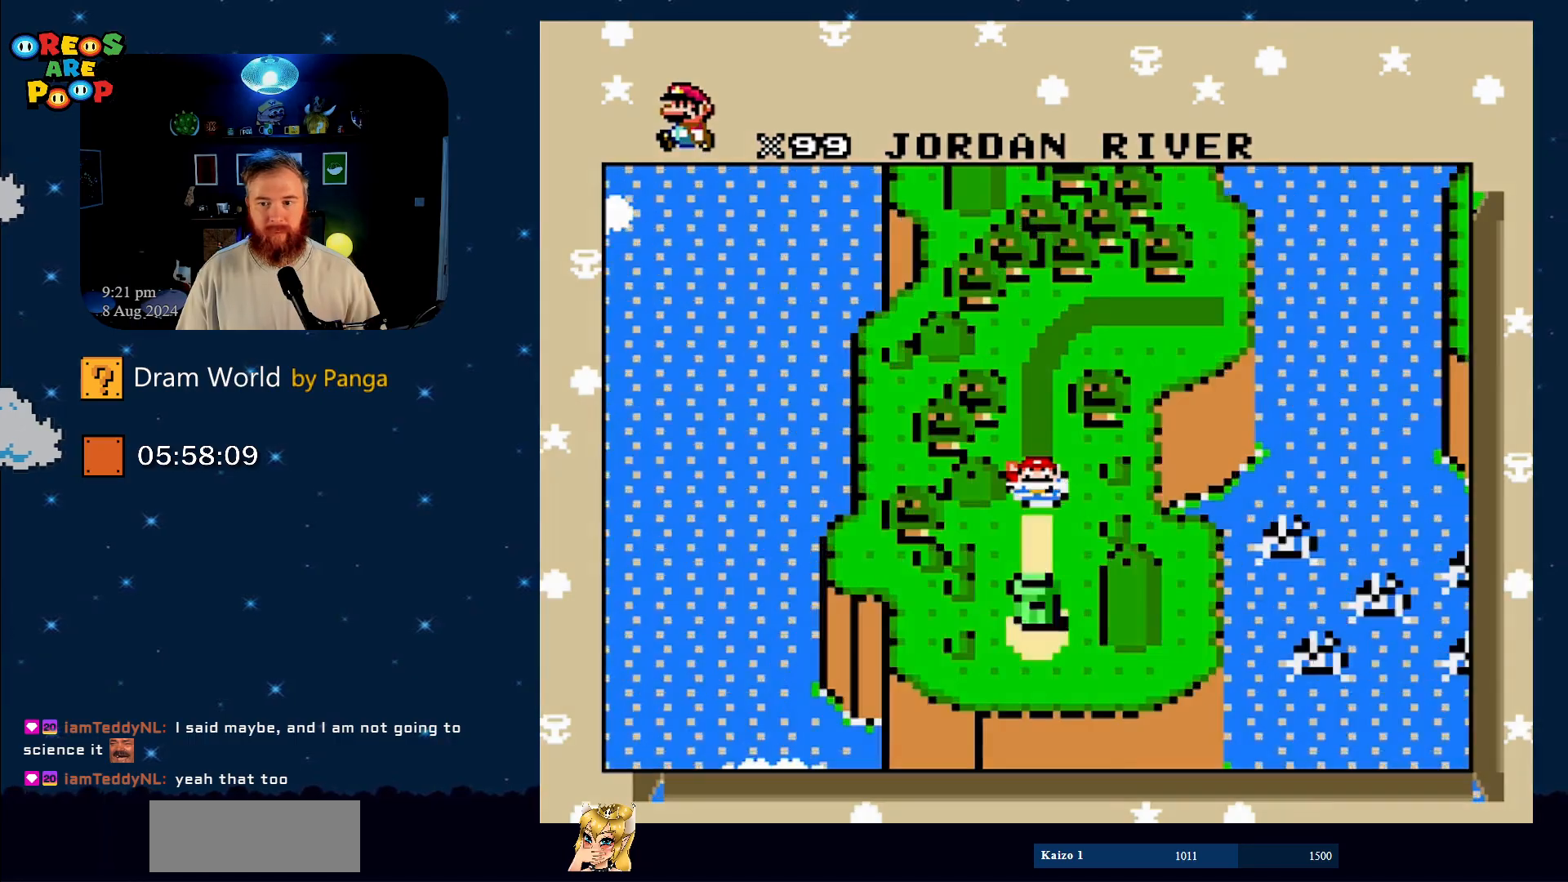
{"buttons": ["B", "Y"], "events": [[17, "A", "down"], [67, "X", "up"], [117, "A", "up"], [234, "A", "down"], [234, "X", "down"], [301, "X", "up"], [351, "A", "up"], [434, "Y", "down"]]}
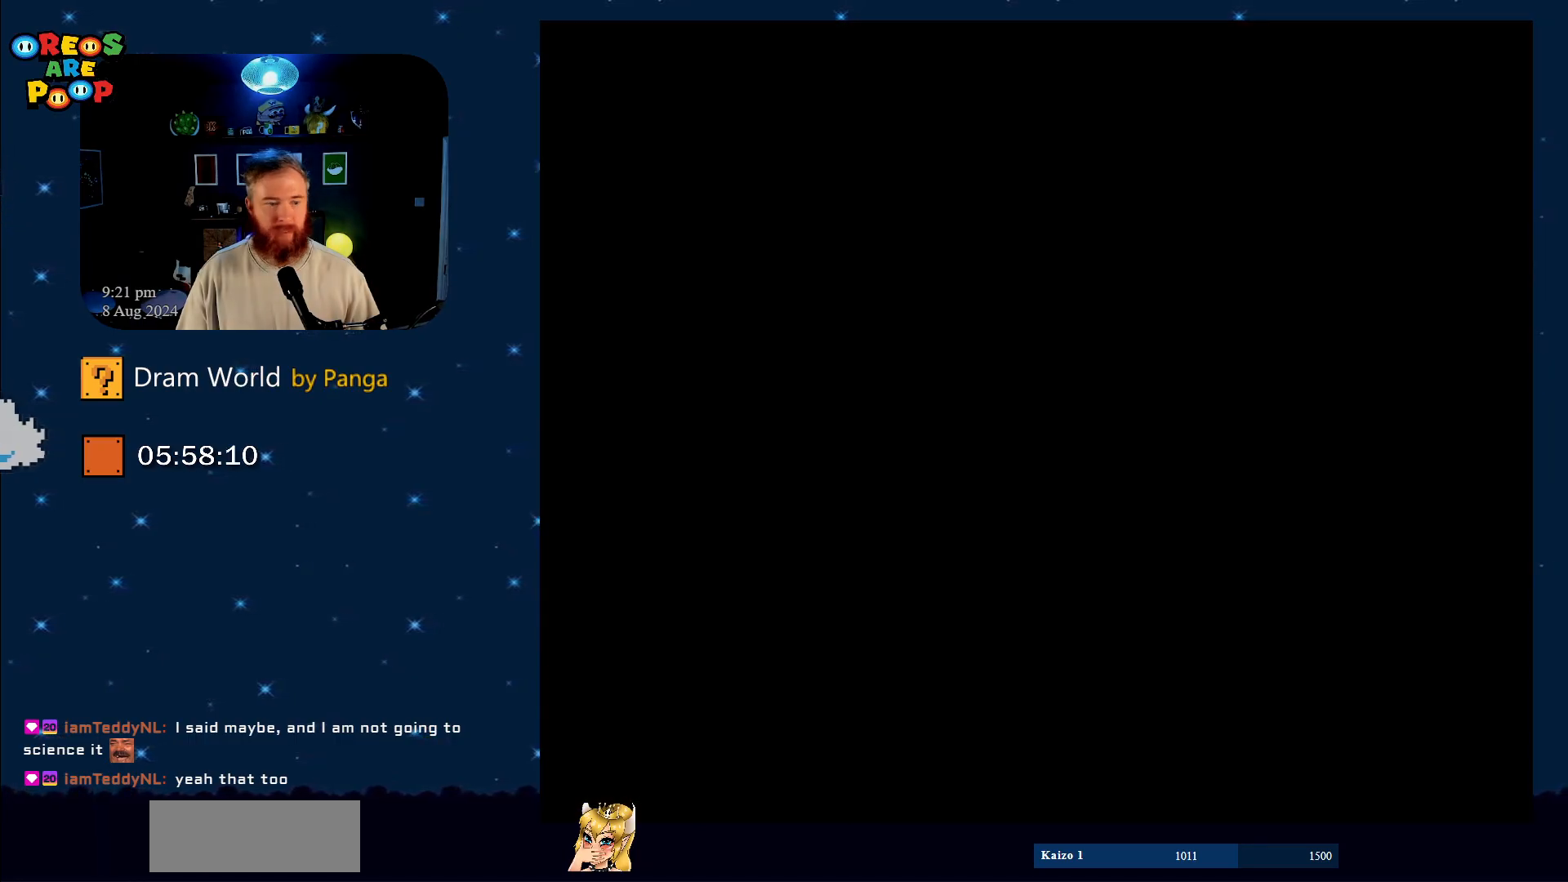
{"buttons": ["B", "Y"], "events": []}
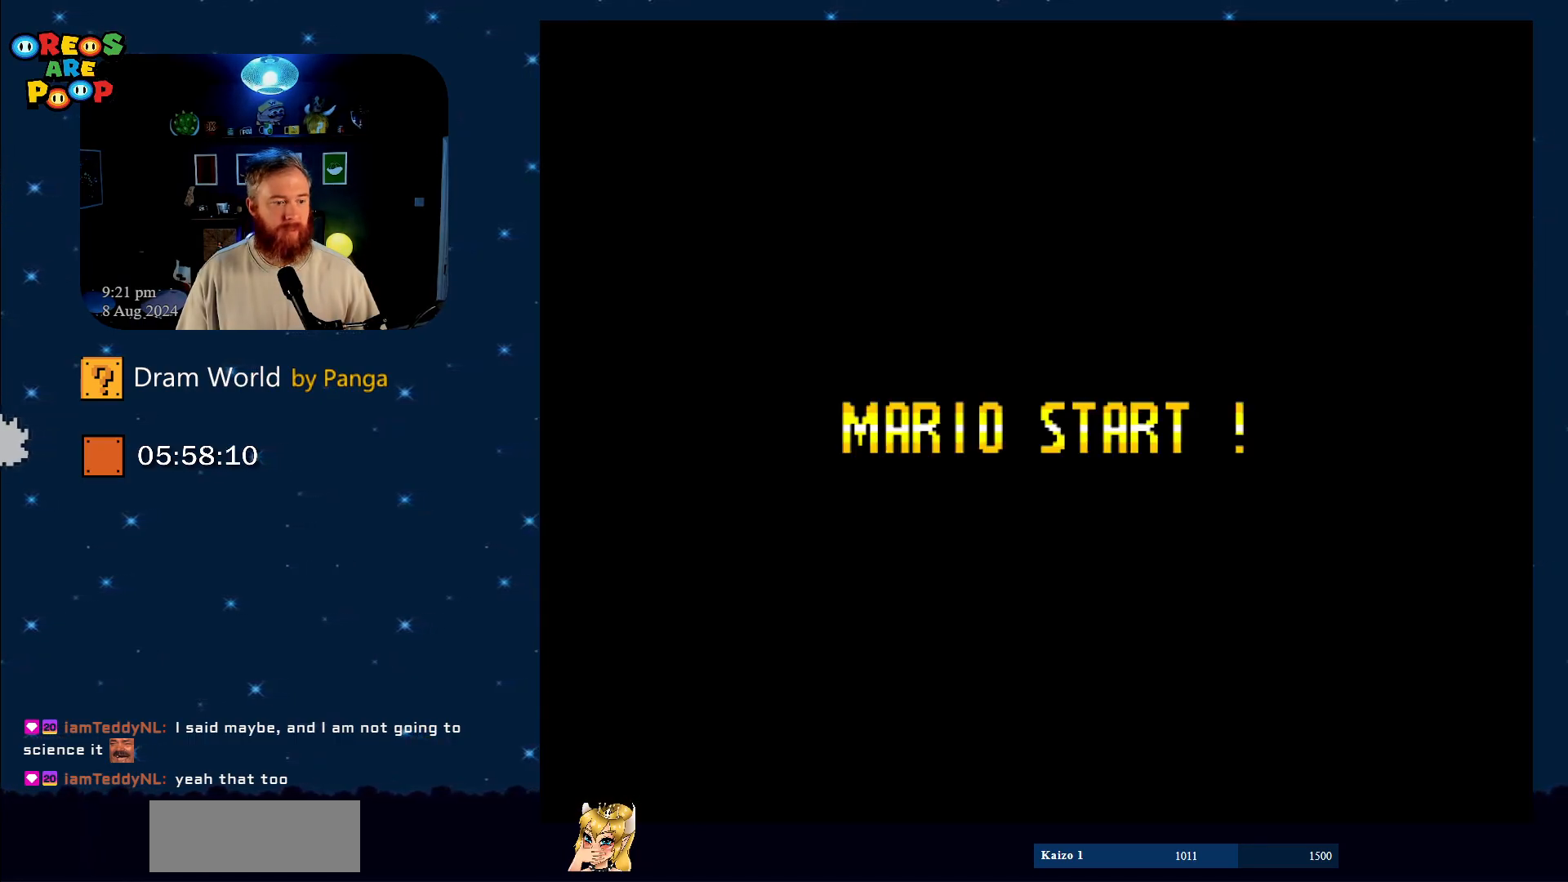
{"buttons": ["B", "Y"], "events": []}
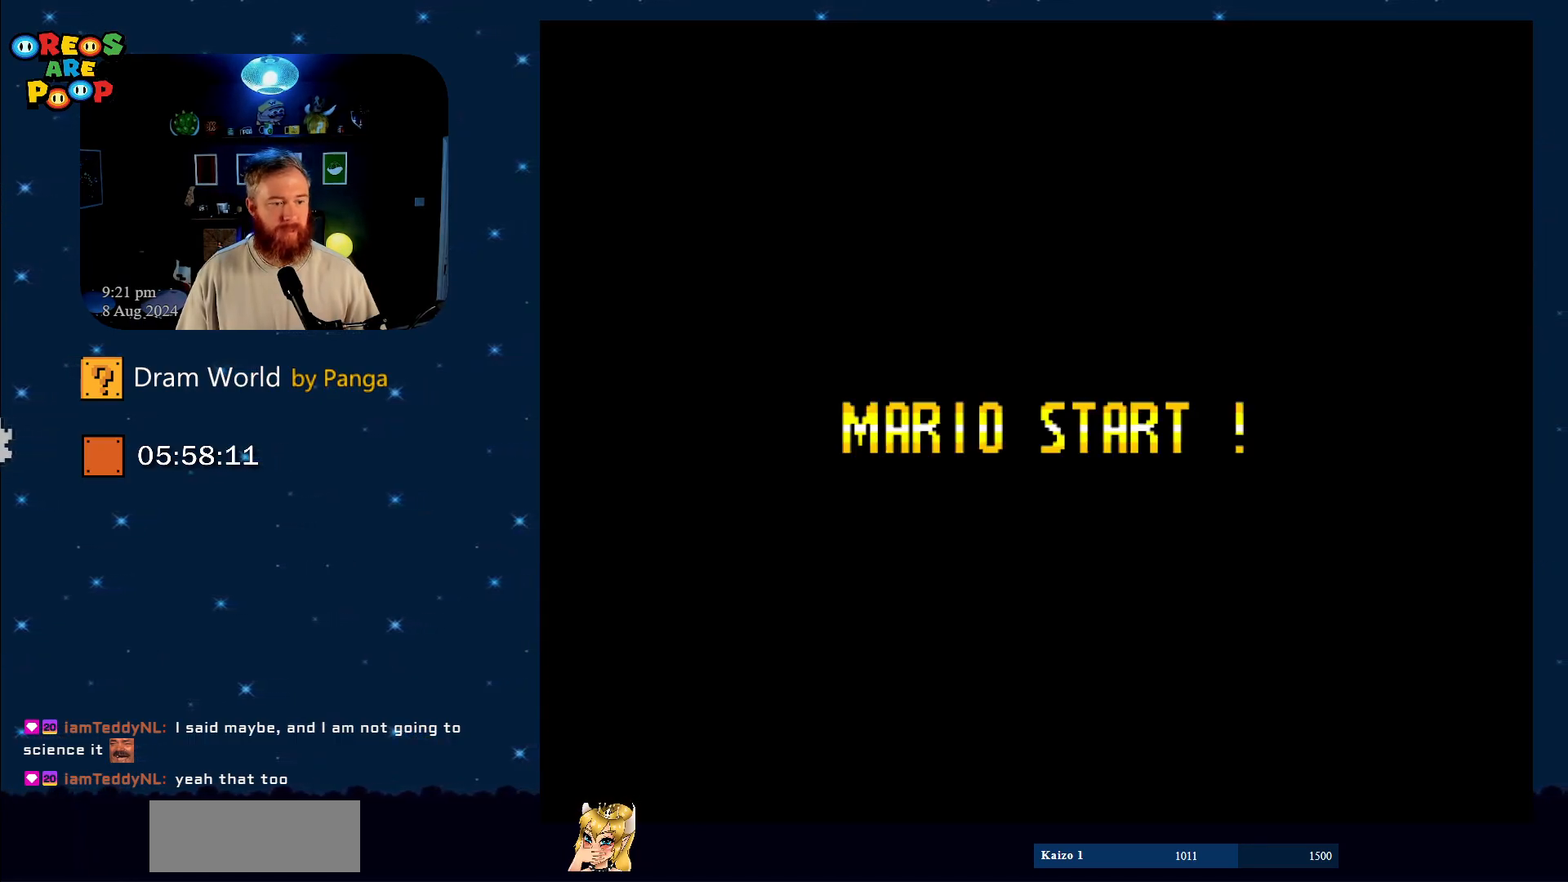
{"buttons": ["B", "Y"], "events": [[217, "B", "up"], [367, "B", "down"]]}
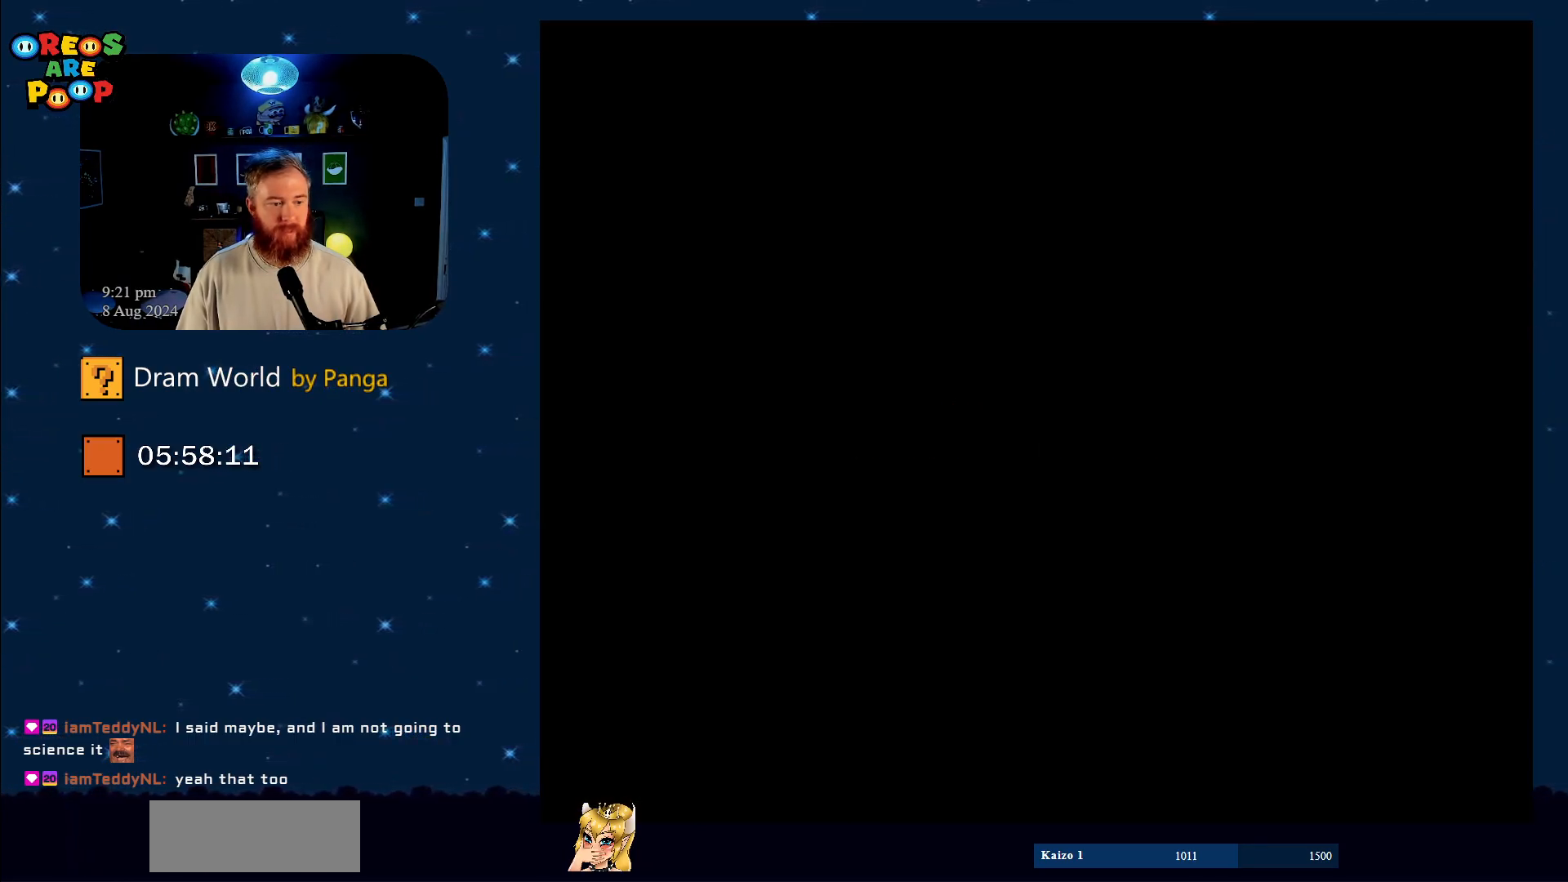
{"buttons": ["B", "Y"], "events": [[117, "B", "up"], [167, "B", "down"], [334, "B", "up"], [451, "B", "down"]]}
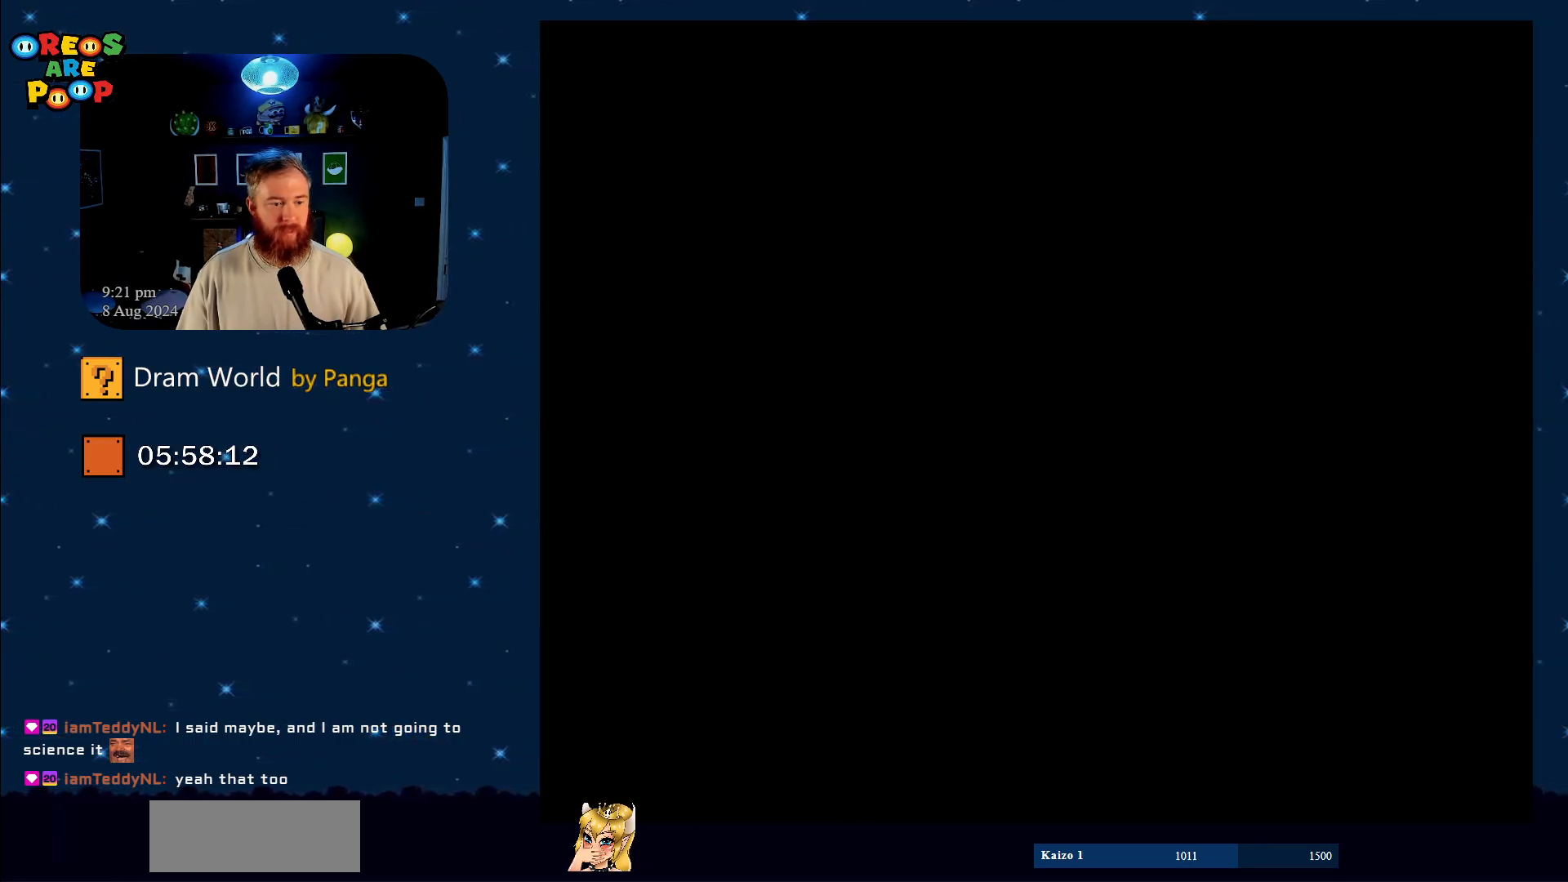
{"buttons": ["B", "Y"], "events": [[100, "B", "up"], [200, "B", "down"], [384, "B", "up"], [500, "B", "down"]]}
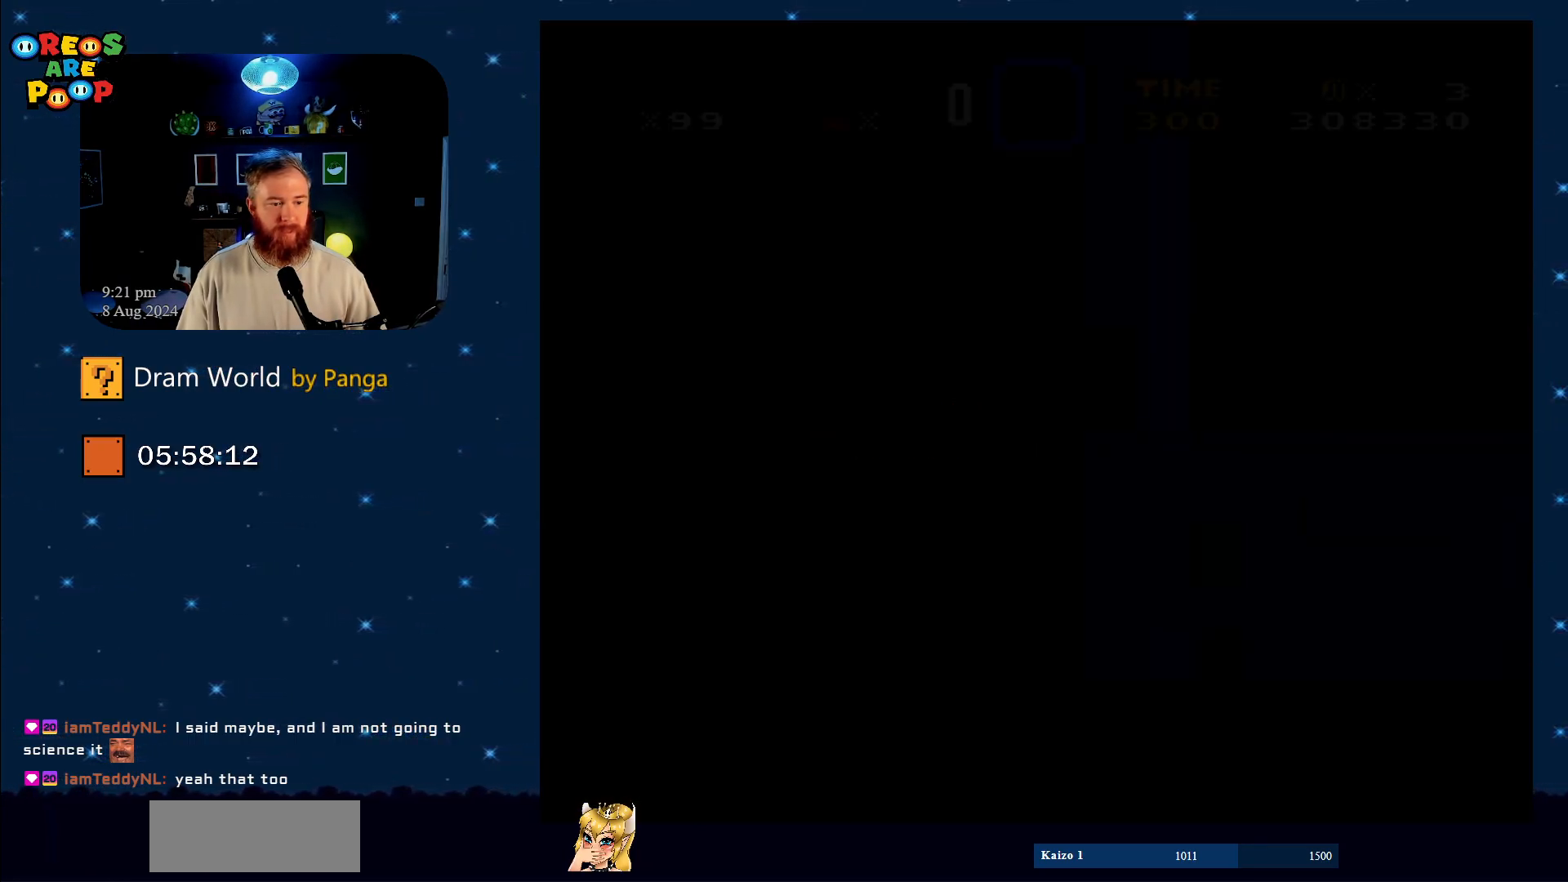
{"buttons": ["B", "Y"], "events": [[167, "B", "up"], [251, "B", "down"]]}
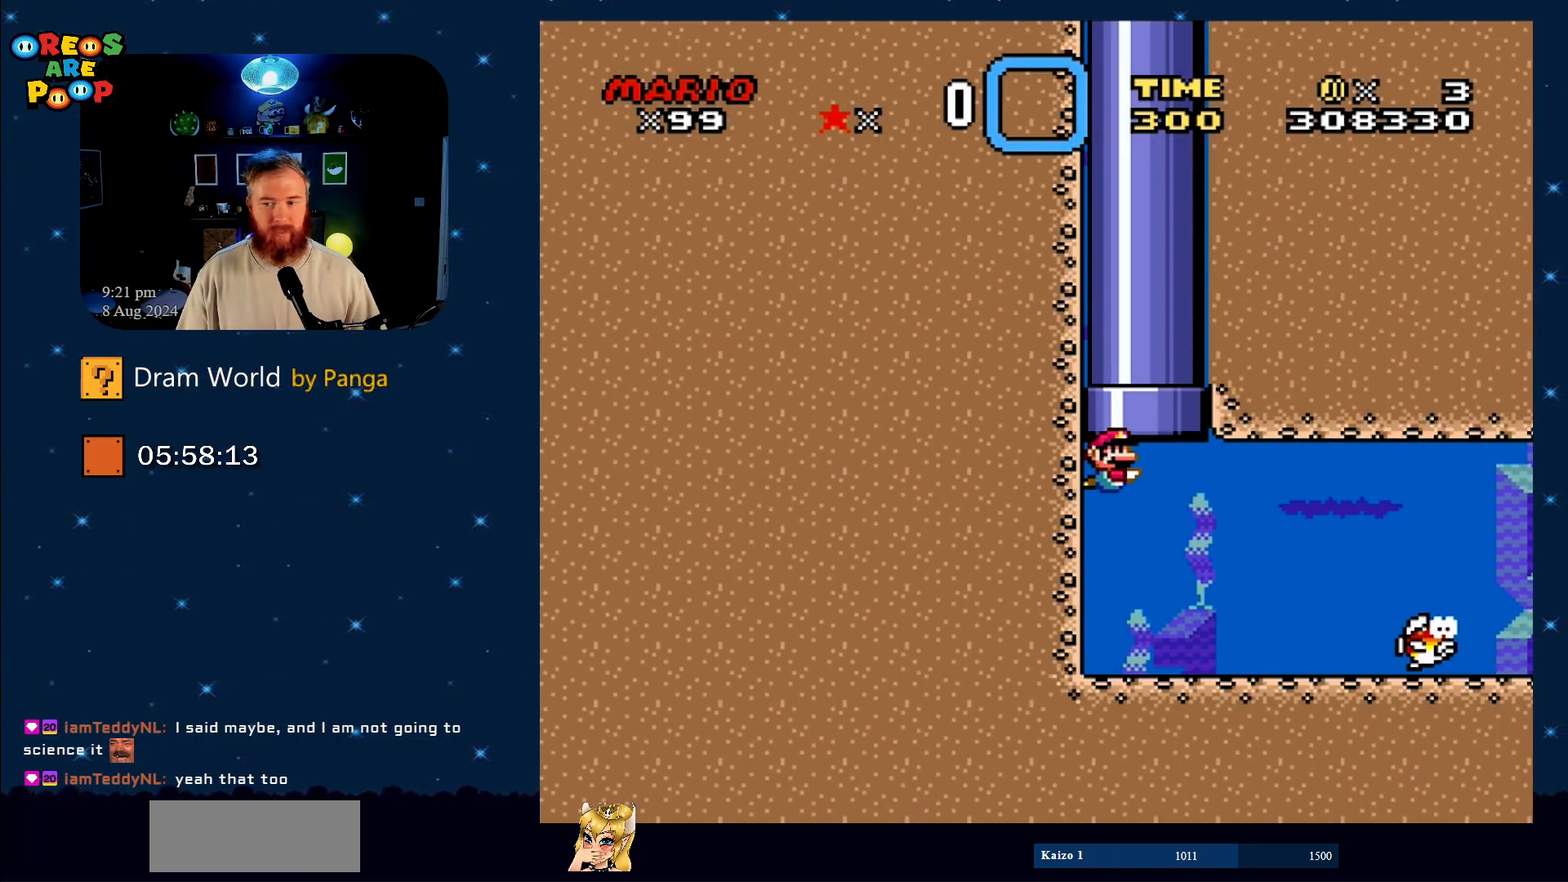
{"buttons": ["B", "Y", "DPAD_RIGHT"], "events": [[234, "DPAD_RIGHT", "down"]]}
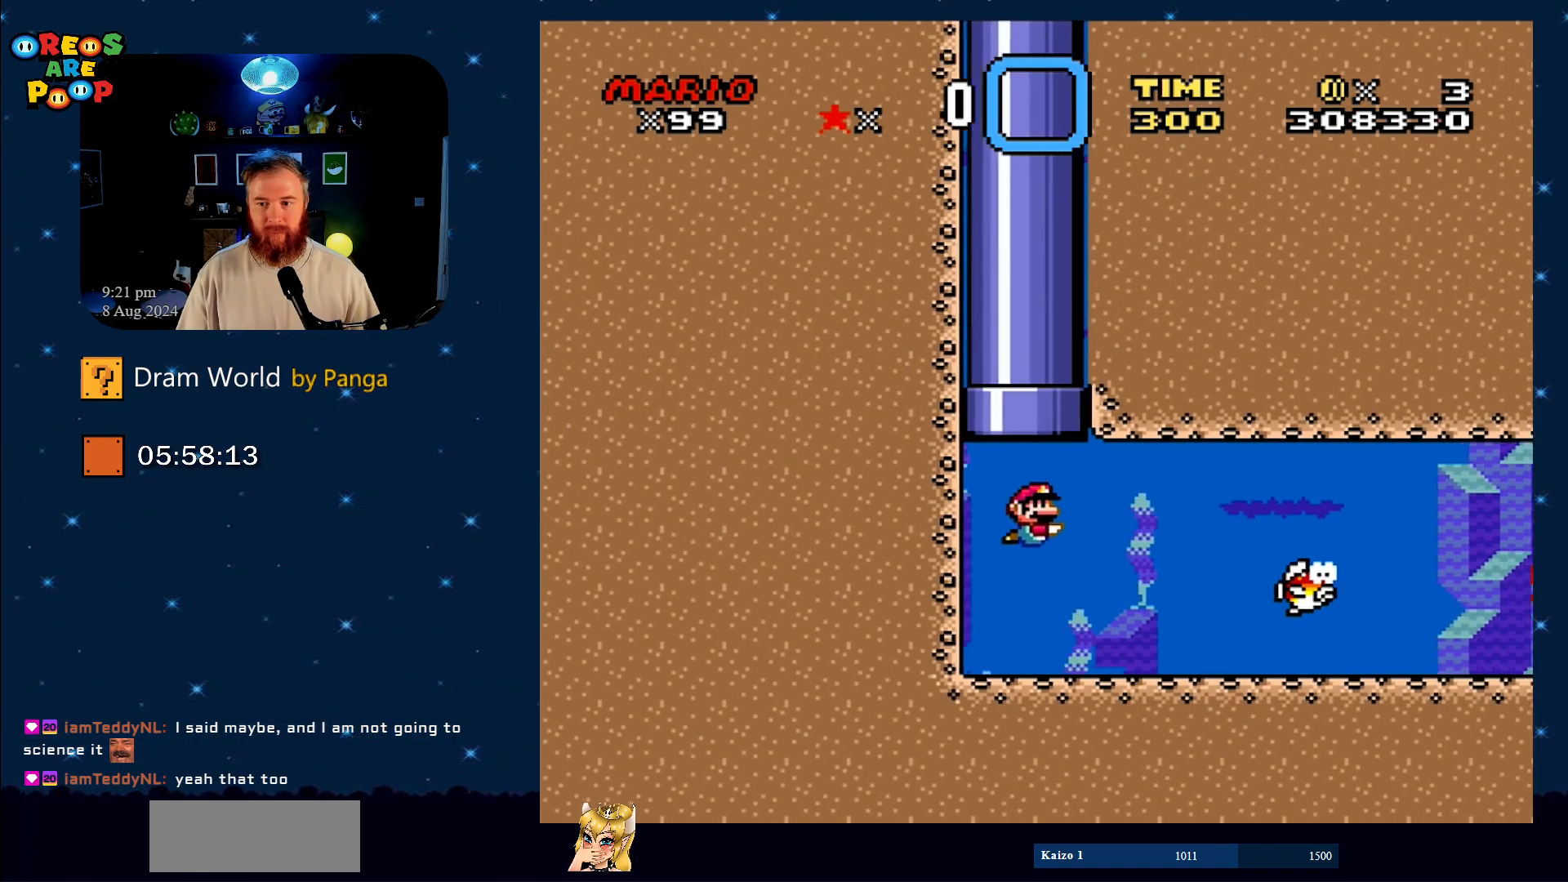
{"buttons": ["B", "DPAD_DOWN", "DPAD_RIGHT"], "events": [[151, "B", "up"], [234, "DPAD_DOWN", "down"], [234, "Y", "up"], [451, "B", "down"]]}
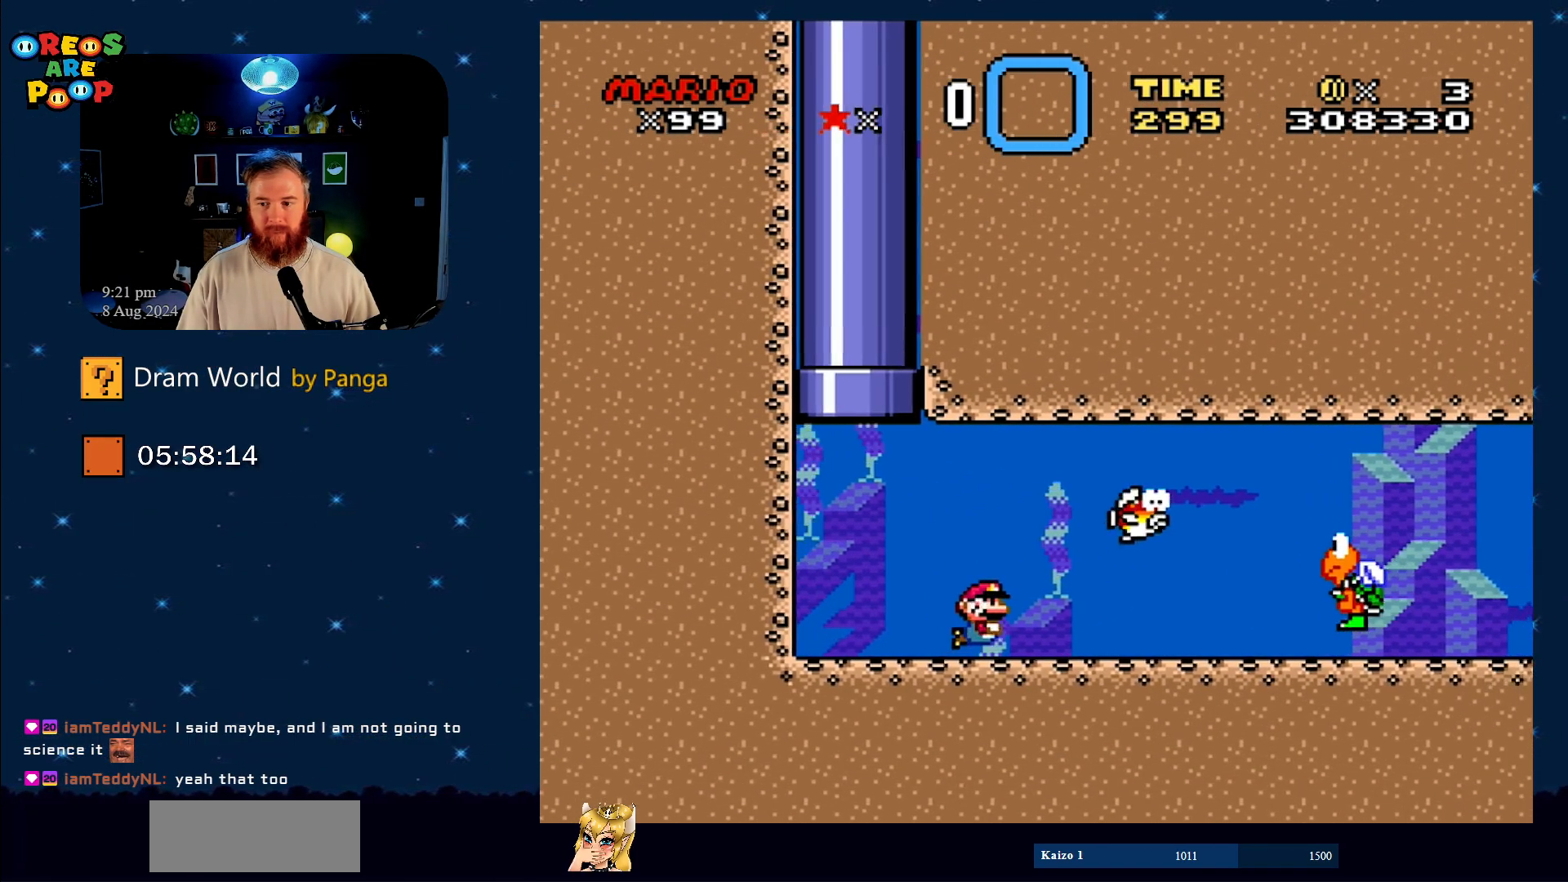
{"buttons": ["DPAD_DOWN", "DPAD_RIGHT"], "events": [[83, "B", "up"], [234, "B", "down"], [367, "B", "up"]]}
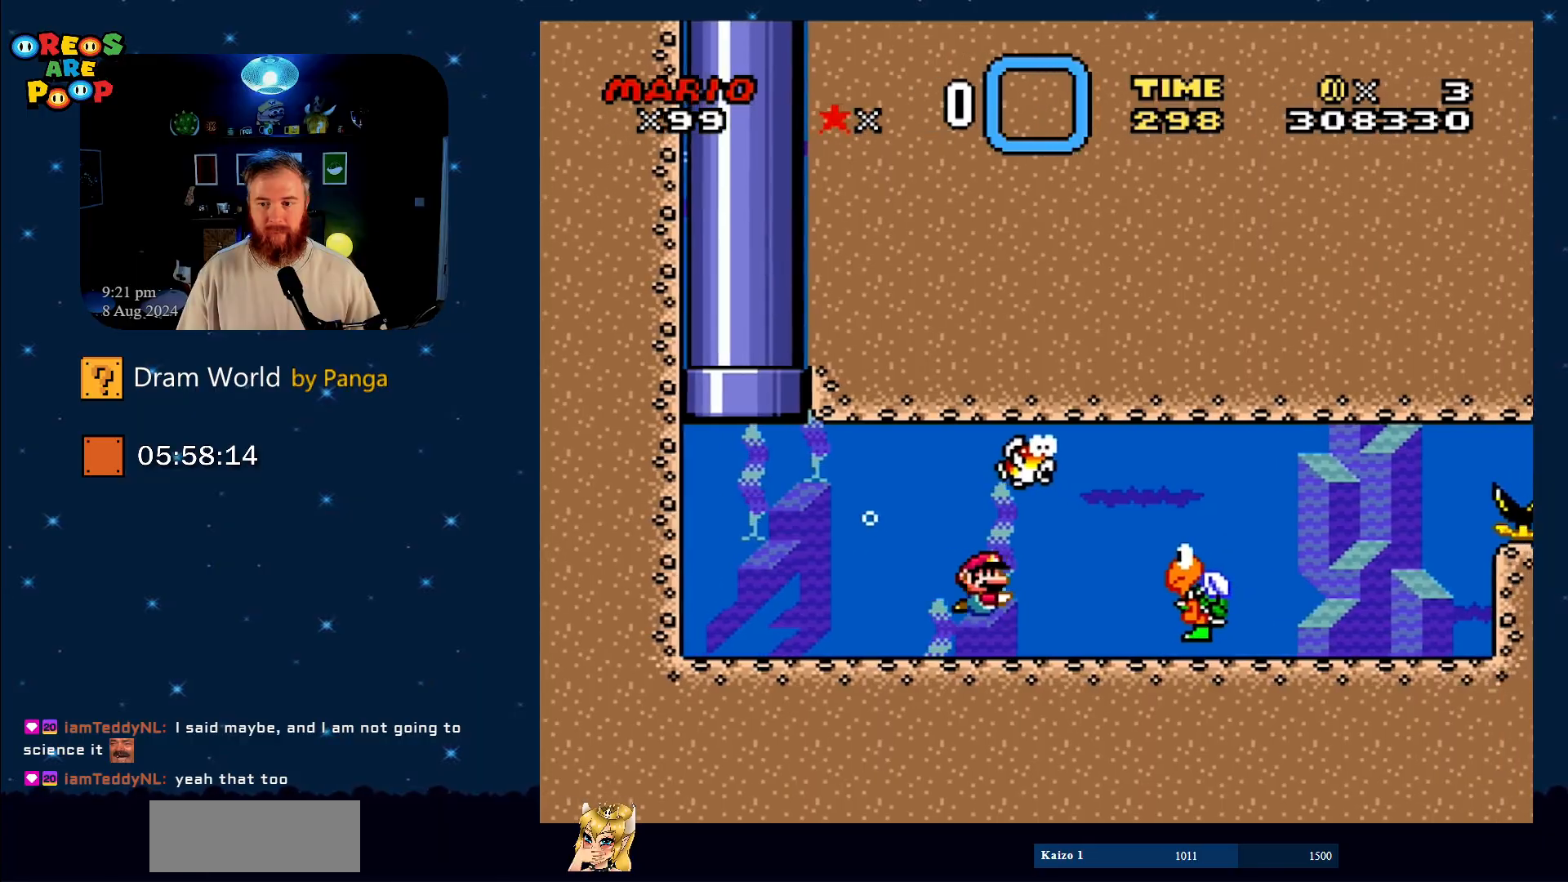
{"buttons": ["DPAD_DOWN", "DPAD_RIGHT"], "events": [[134, "B", "down"], [234, "B", "up"]]}